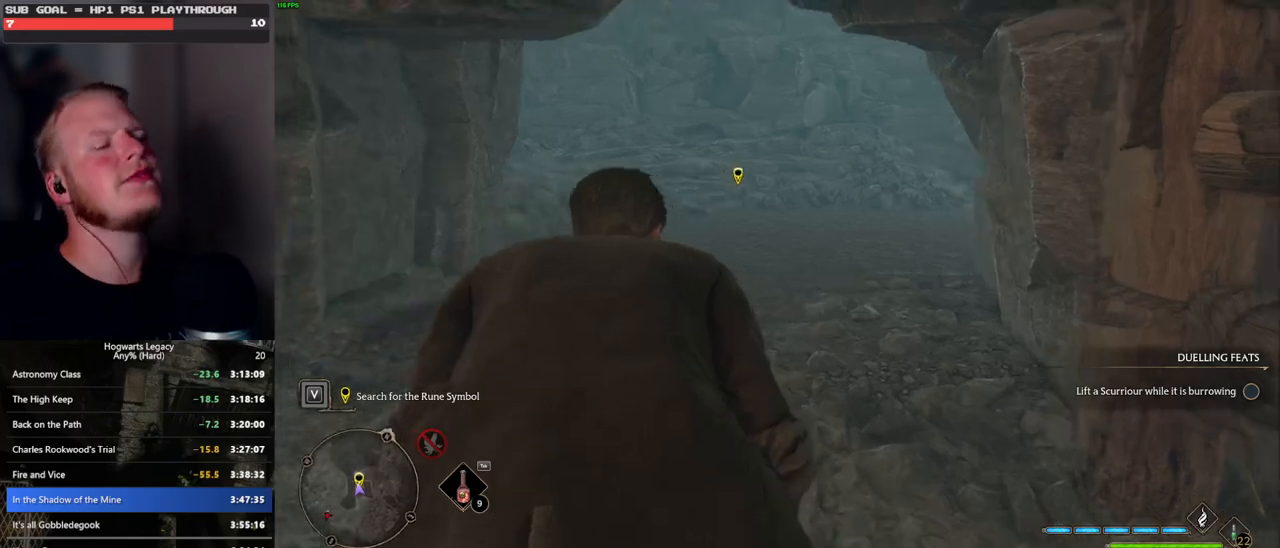
Gameplay with keyboard and mouse; each line is a JSON object with the keys and mouse buttons held at the frame after it. "events" lists presses ("down") and releases ("up") of ".", "/", "0", "1", "2", "3", "4", "5", "6", "7", "8", "9", "a", "alt_l", "alt_r", "b", "backslash", "backspace", "c", "caps_lock", "comma", "ctrl_l", "ctrl_r", "d", "e", "equals", "escape", "f", "f1", "f10", "f11", "f12", "f2", "f3", "f4", "f5", "f6", "f7", "f8", "f9", "g", "h", "i", "j", "k", "l", "lbracket", "m", "minus", "n", "o", "p", "q", "quote", "r", "rbracket", "return", "s", "semicolon", "shift_l", "shift_r", "space", "super", "t", "tab", "tilde", "u", "v", "w", "x", "y", "z", "mouse_left", "mouse_wheel", "mouse_right", "mouse_mb4" and "mouse_mb5" between this image and that frame as [ms after this image, input, new state], when the widget could be followed in between. "mouse_left", "mouse_wheel", "mouse_right", "mouse_mb4", "mouse_mb5" = the "left", "wheel", "right", "mb4", "mb5" buttons of the "mouse" list. No other keys are recorded. "wheel" means that the mouse wheel is clicked or scrolled. Mouse movement is not recorded.
{"keys": ["w"], "mouse": [], "events": []}
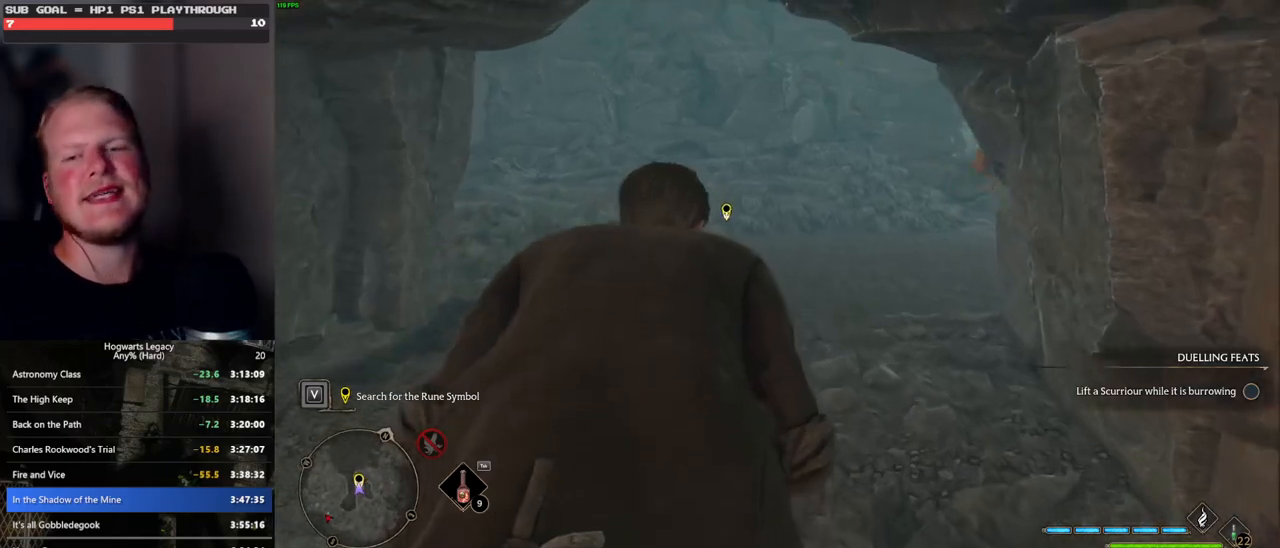
{"keys": ["w"], "mouse": [], "events": []}
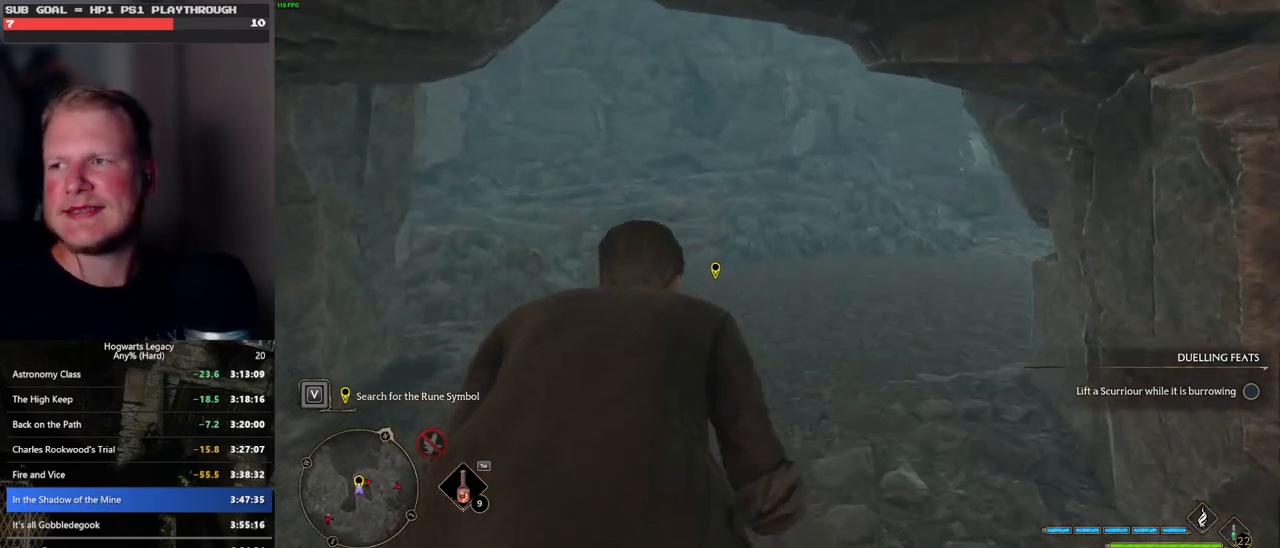
{"keys": ["w"], "mouse": [], "events": []}
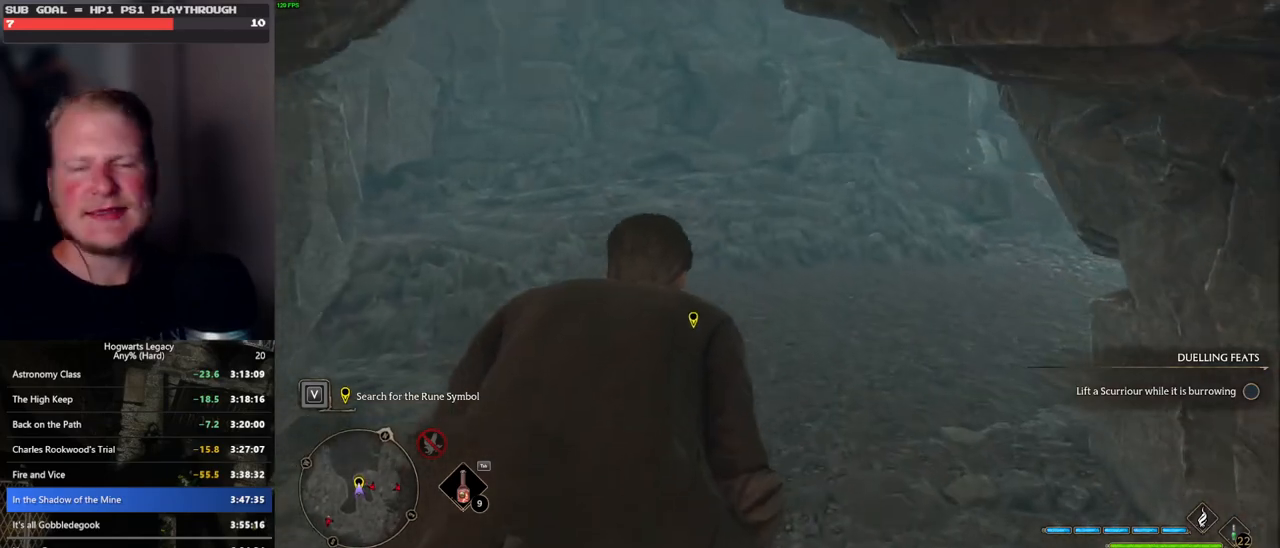
{"keys": ["w"], "mouse": [], "events": []}
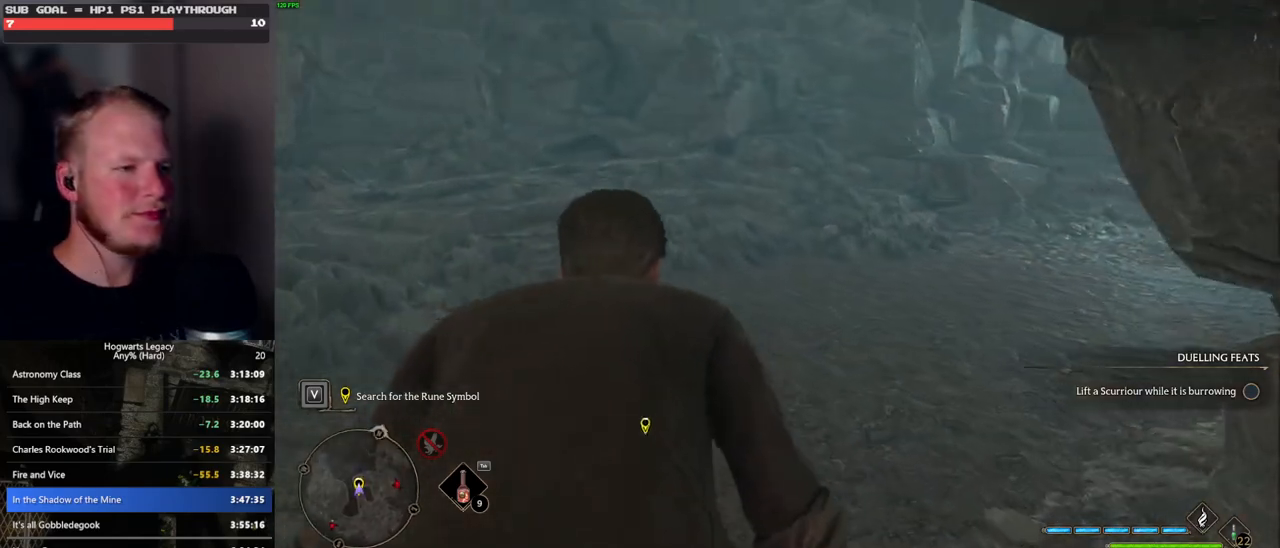
{"keys": ["w"], "mouse": [], "events": []}
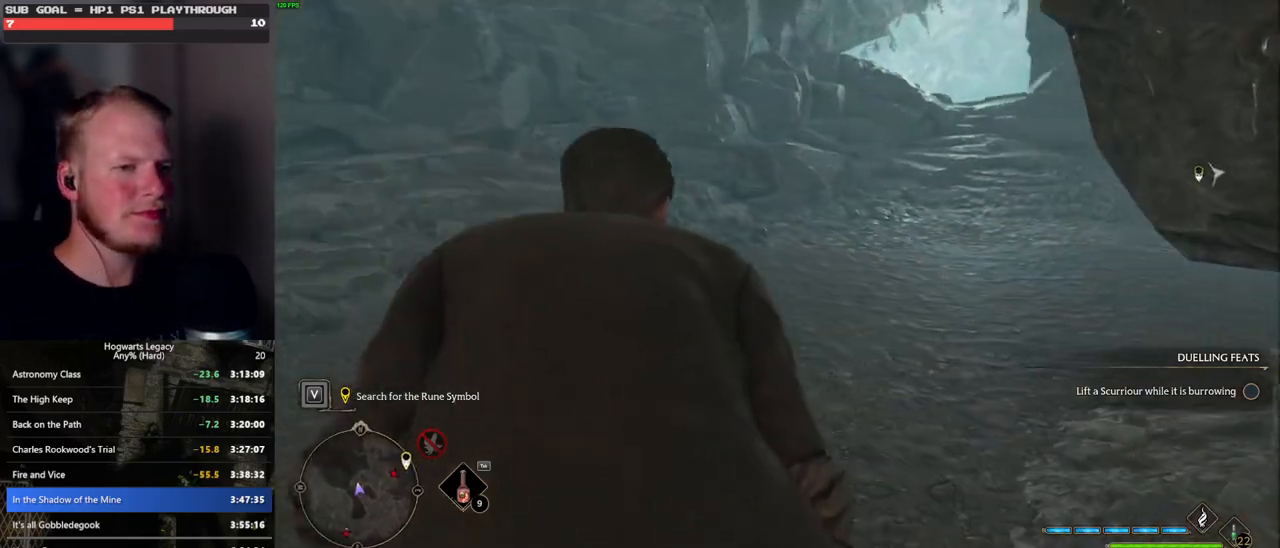
{"keys": ["w"], "mouse": [], "events": []}
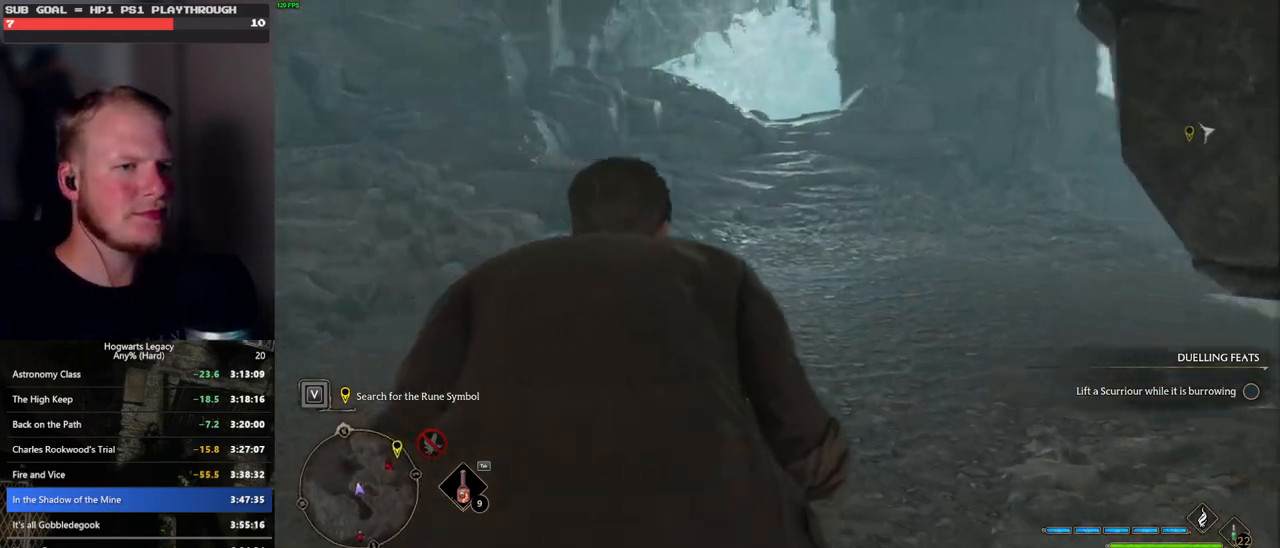
{"keys": ["w"], "mouse": [], "events": []}
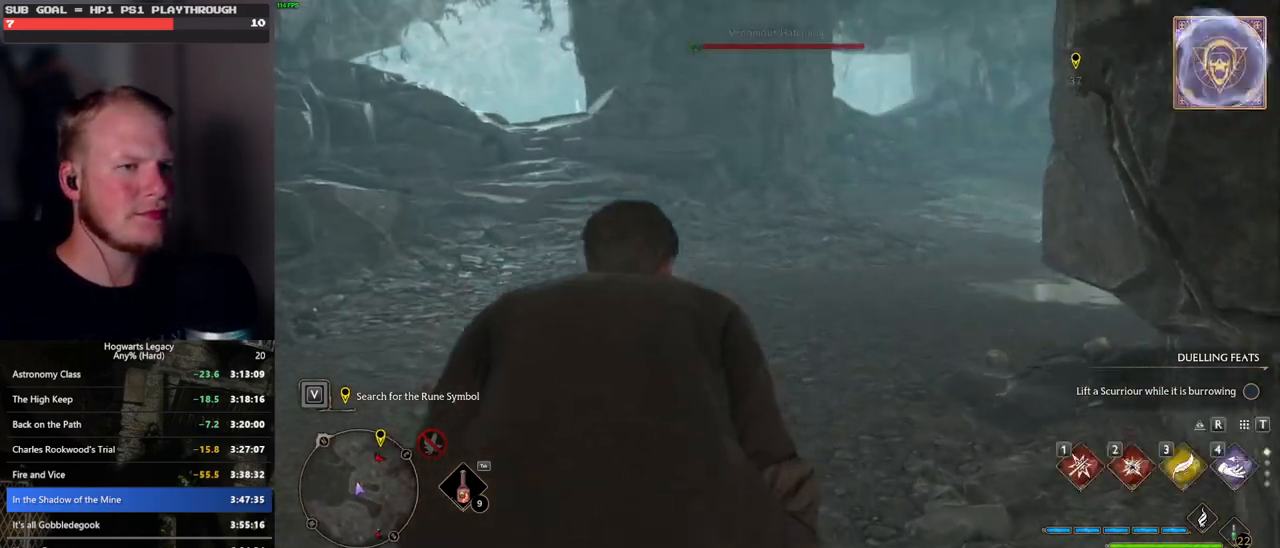
{"keys": ["space", "w"], "mouse": [], "events": [[333, "space", "down"]]}
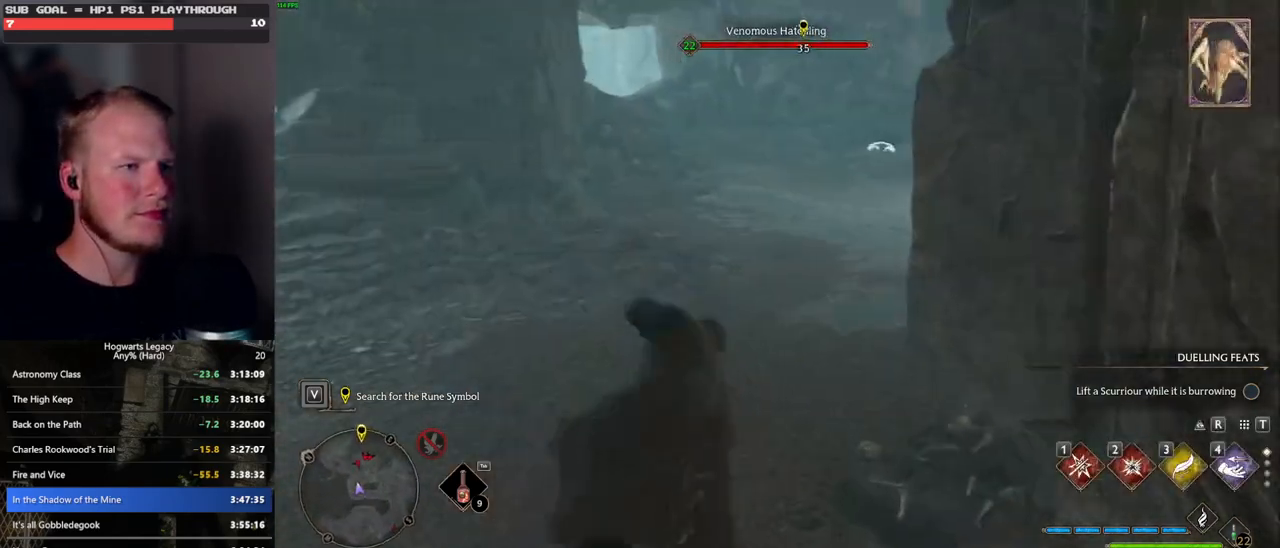
{"keys": ["w"], "mouse": [], "events": [[300, "space", "up"]]}
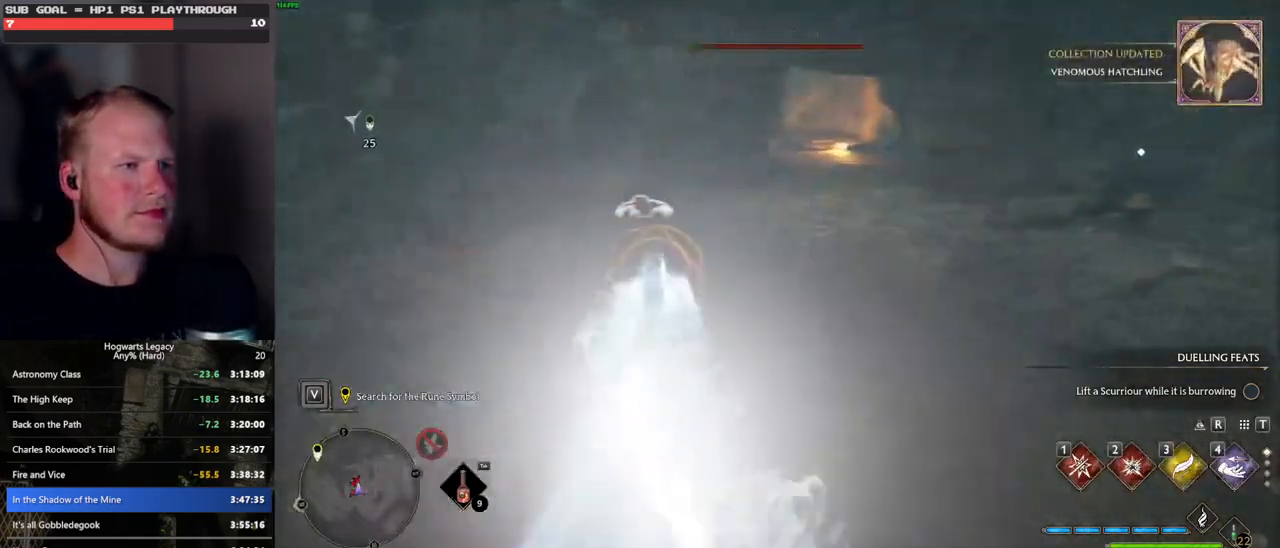
{"keys": ["q", "w"], "mouse": [], "events": [[166, "shift_l", "down"], [250, "shift_l", "up"], [450, "q", "down"]]}
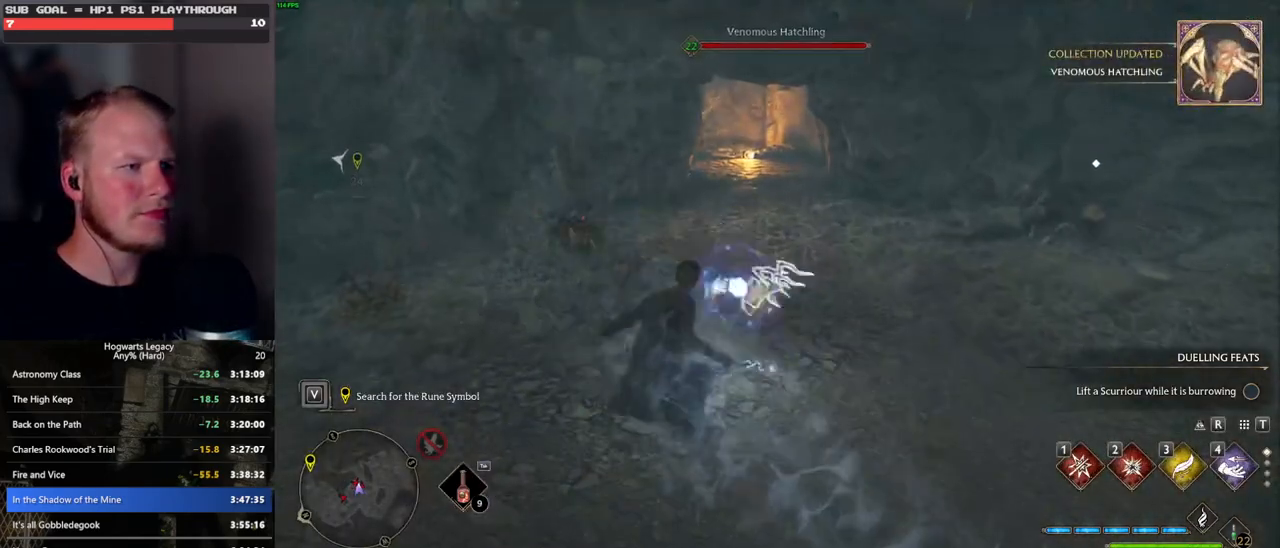
{"keys": ["w"], "mouse": [], "events": [[50, "q", "up"]]}
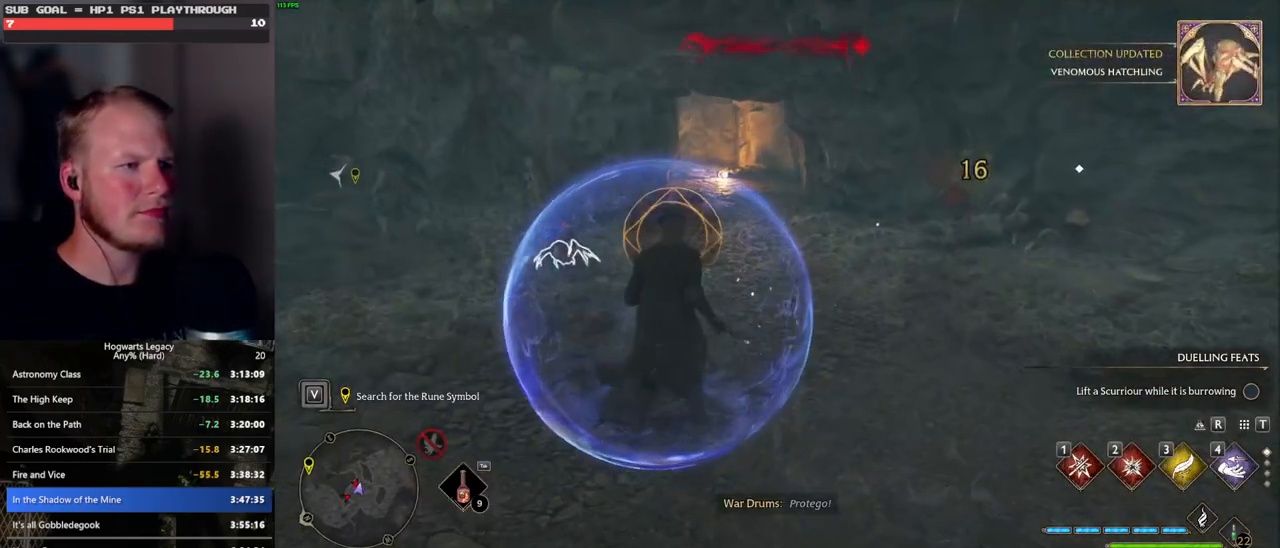
{"keys": ["space", "w"], "mouse": [], "events": [[83, "space", "down"]]}
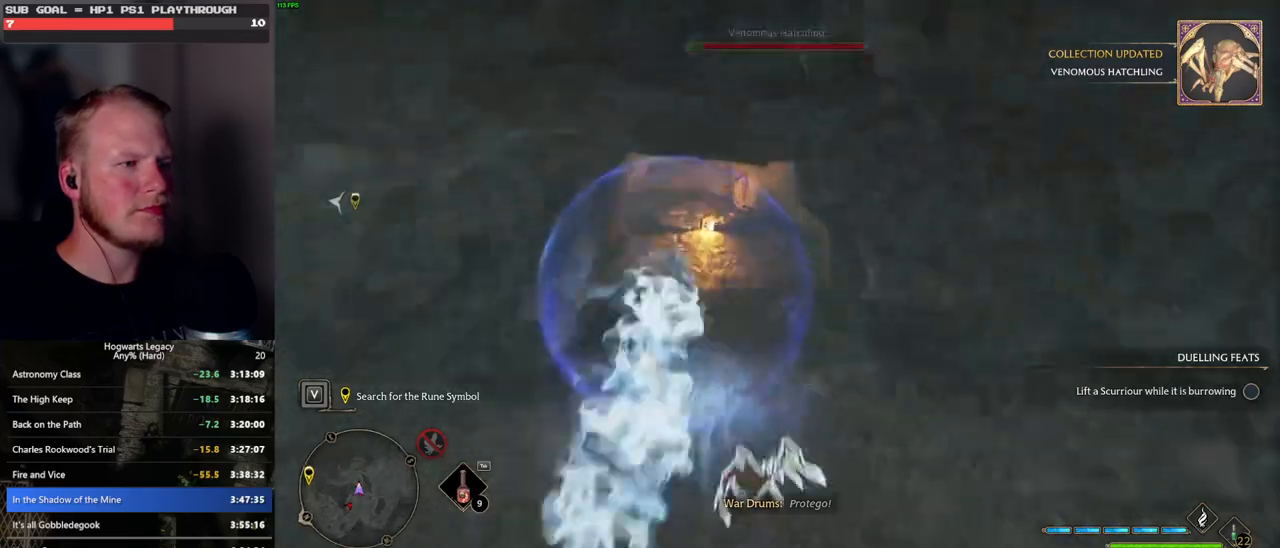
{"keys": ["w"], "mouse": [], "events": [[300, "space", "up"]]}
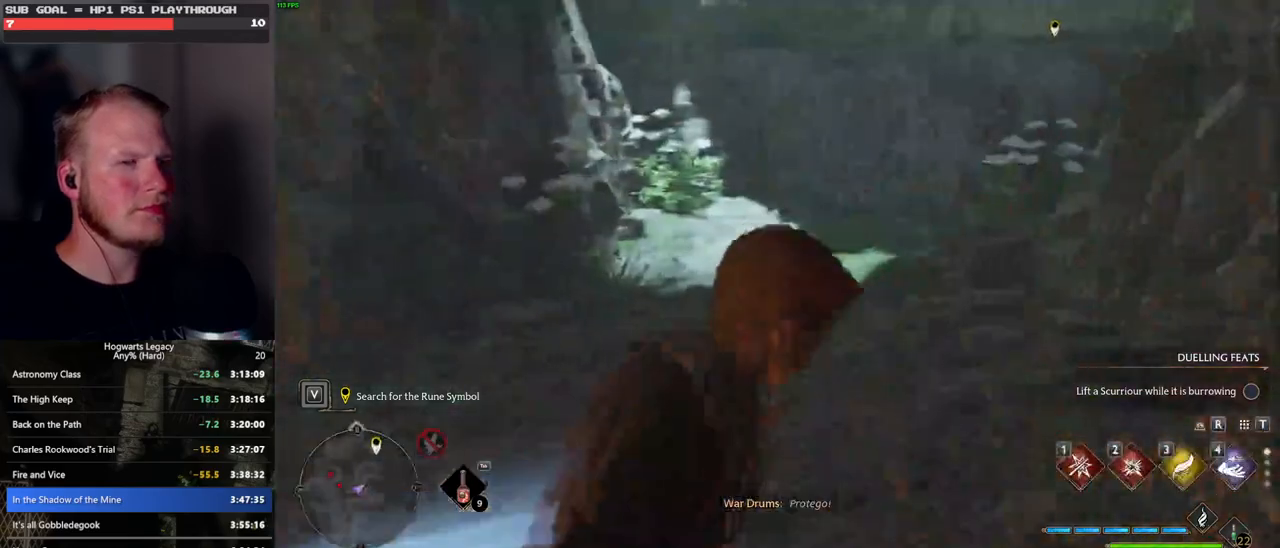
{"keys": ["a", "w"], "mouse": [], "events": [[400, "a", "down"]]}
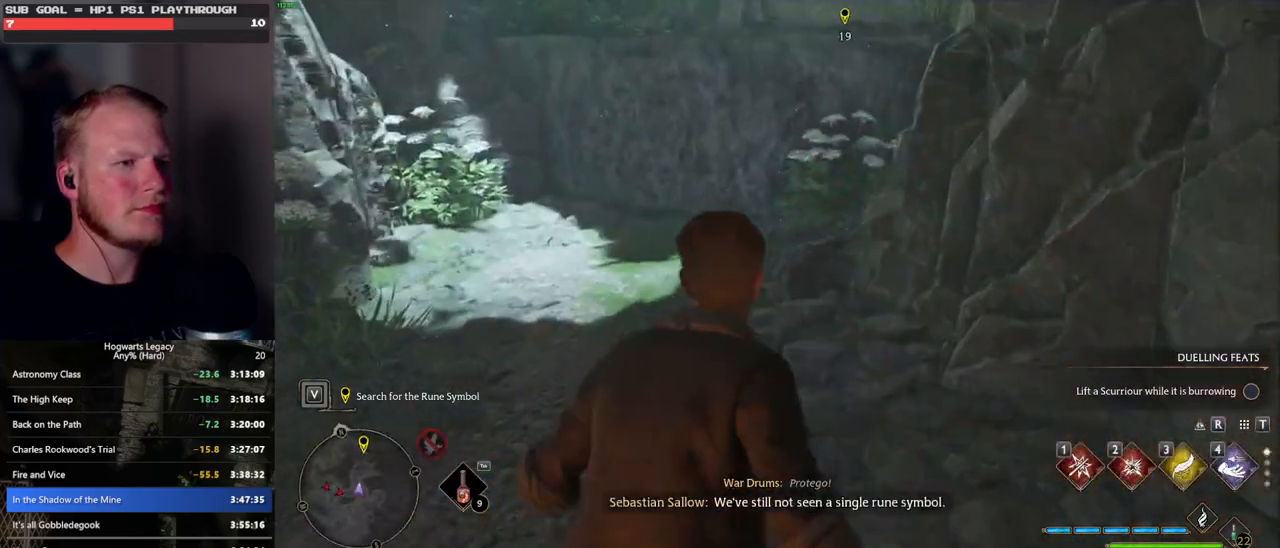
{"keys": ["w"], "mouse": [], "events": [[150, "a", "up"]]}
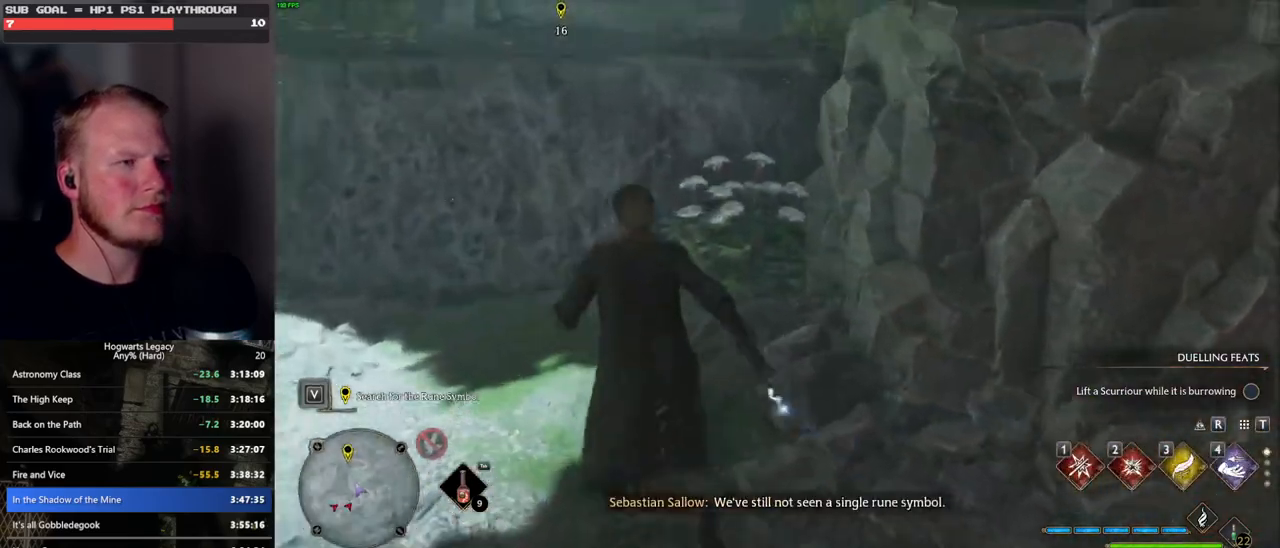
{"keys": ["w"], "mouse": ["mb5"], "events": [[83, "mouse_mb5", "down"]]}
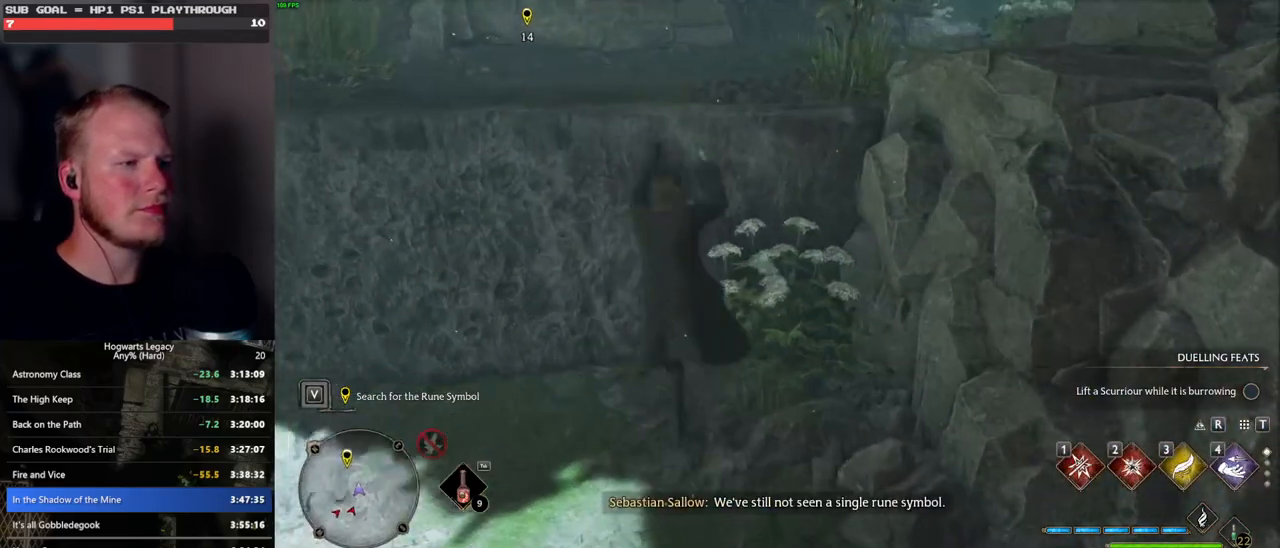
{"keys": ["w"], "mouse": [], "events": [[466, "mouse_mb5", "up"]]}
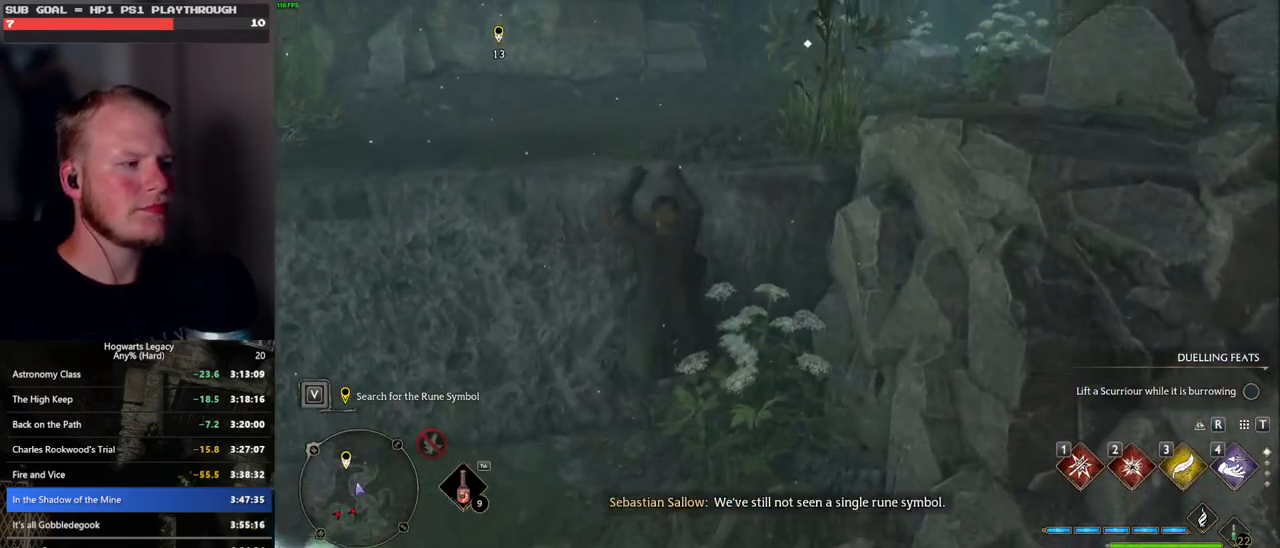
{"keys": ["w"], "mouse": [], "events": []}
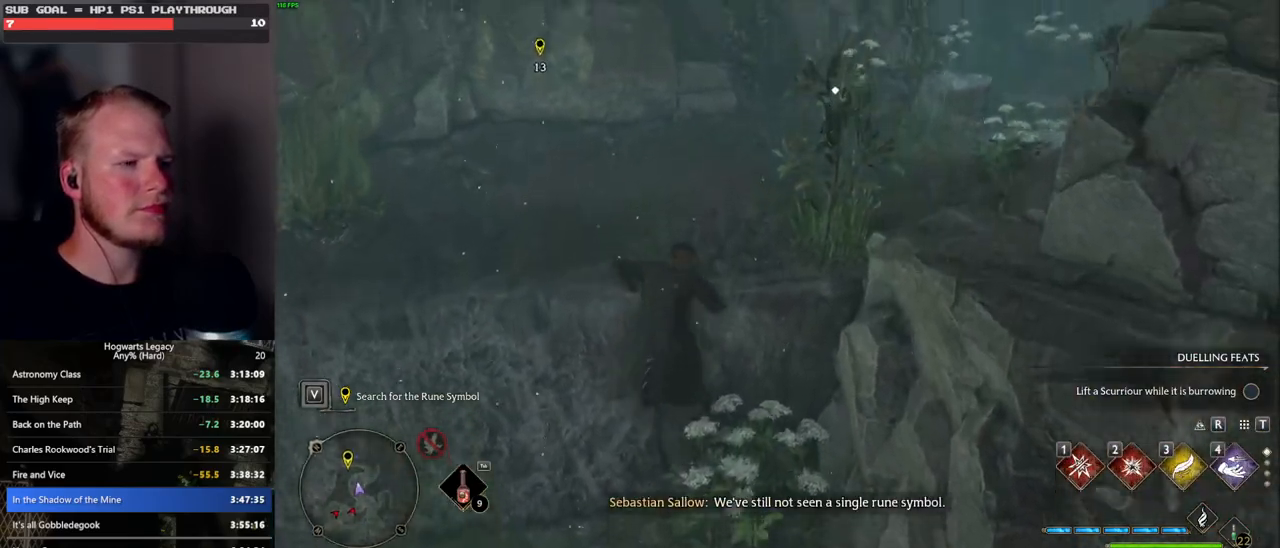
{"keys": ["w"], "mouse": [], "events": []}
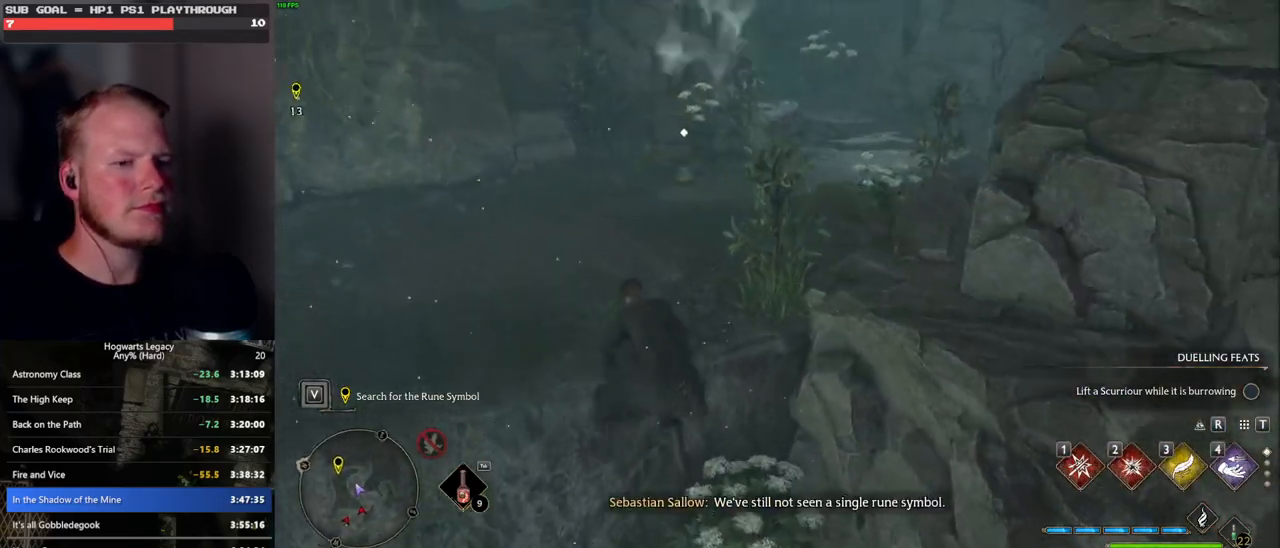
{"keys": ["w"], "mouse": [], "events": []}
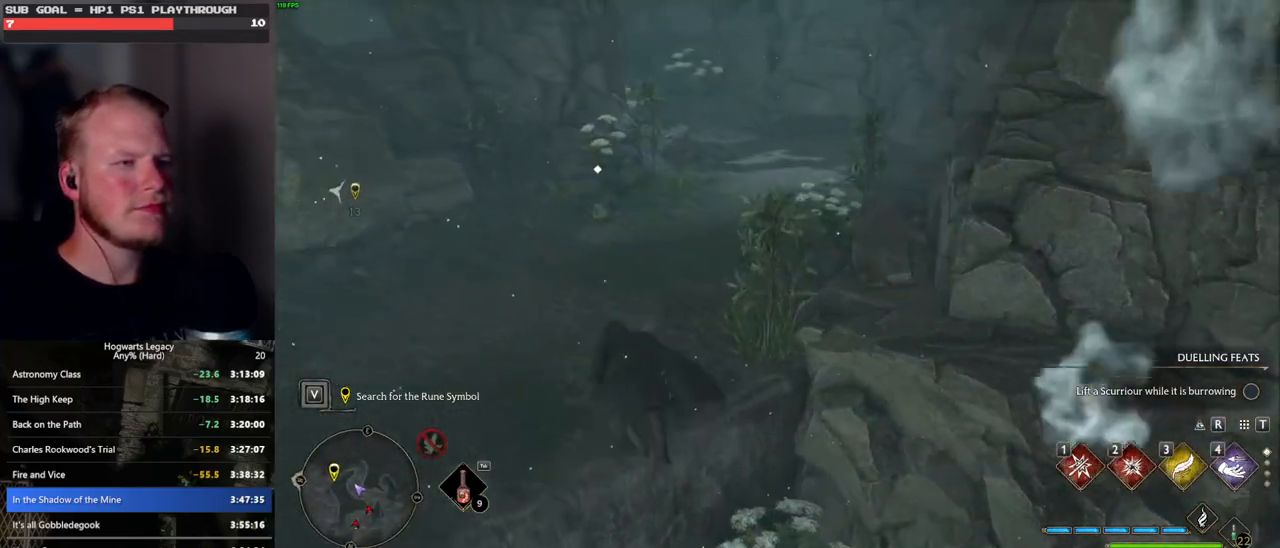
{"keys": ["space", "w"], "mouse": [], "events": [[50, "space", "down"]]}
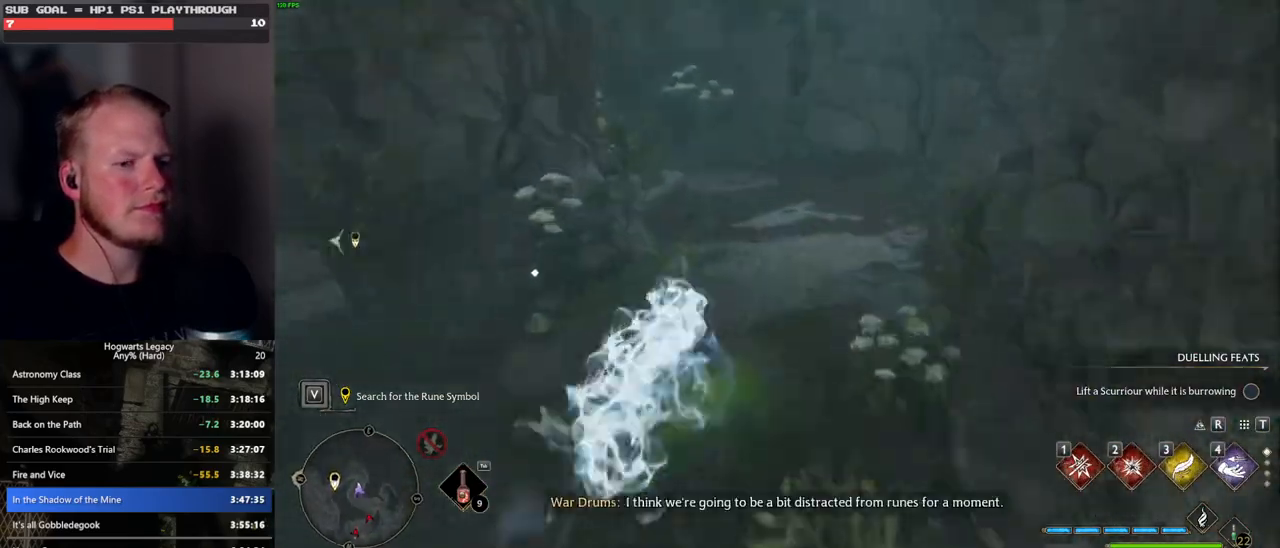
{"keys": ["w"], "mouse": [], "events": [[133, "space", "up"]]}
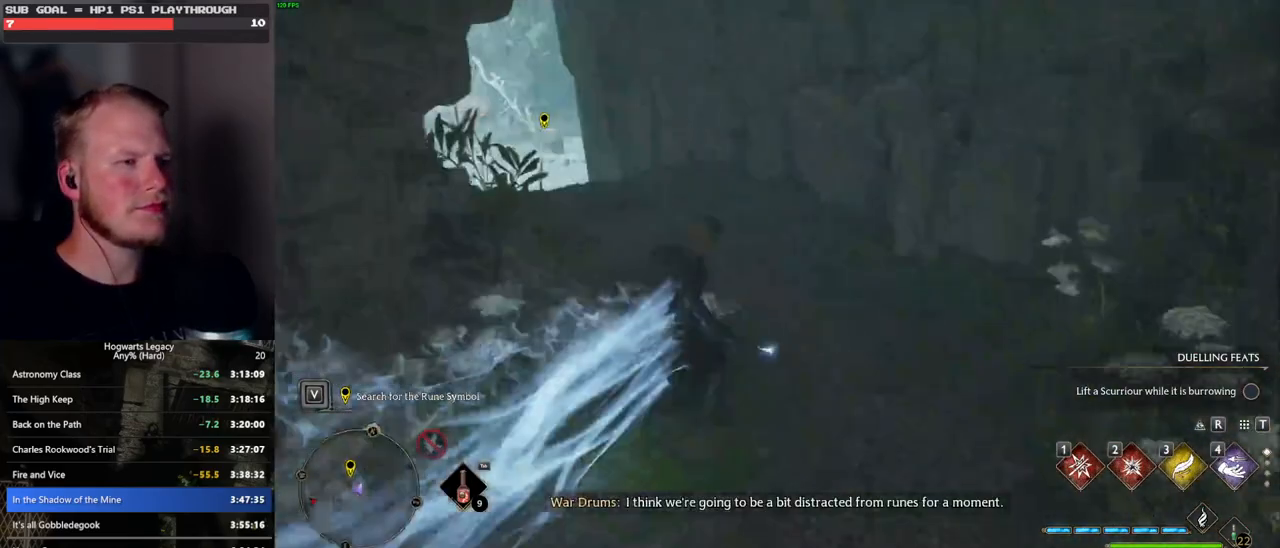
{"keys": ["space", "w"], "mouse": [], "events": [[133, "space", "down"]]}
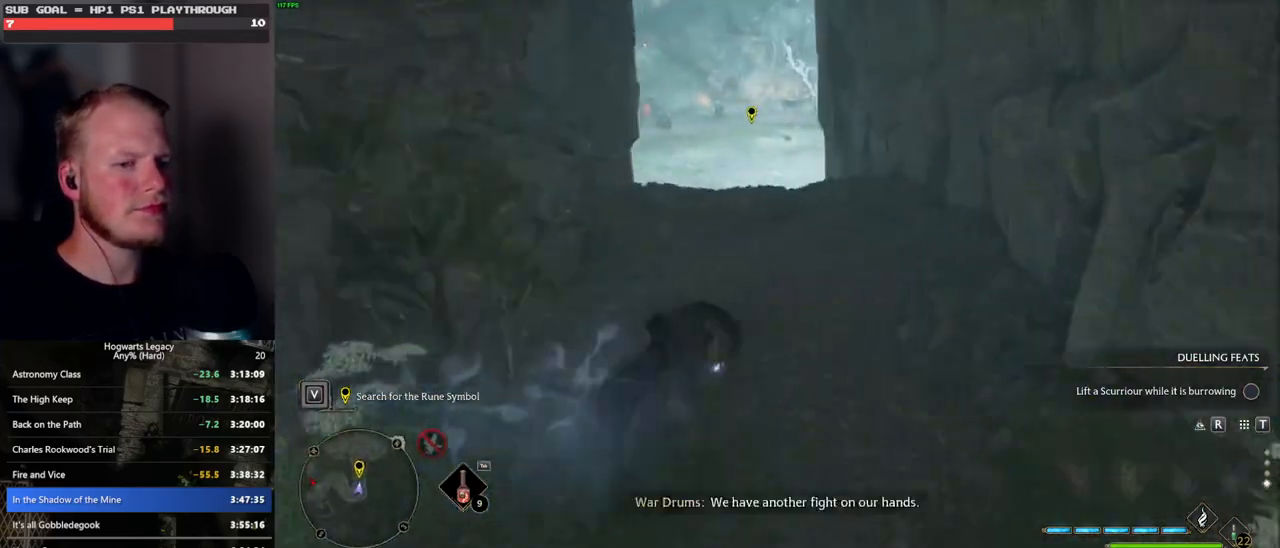
{"keys": ["w"], "mouse": [], "events": [[366, "space", "up"]]}
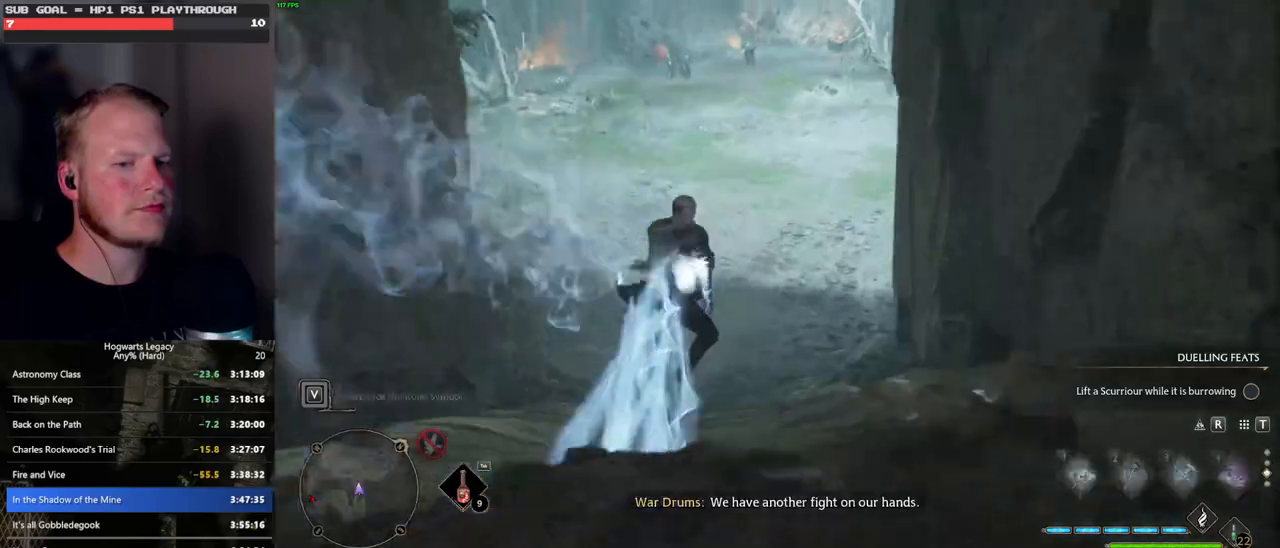
{"keys": ["w"], "mouse": [], "events": [[233, "space", "down"], [366, "space", "up"]]}
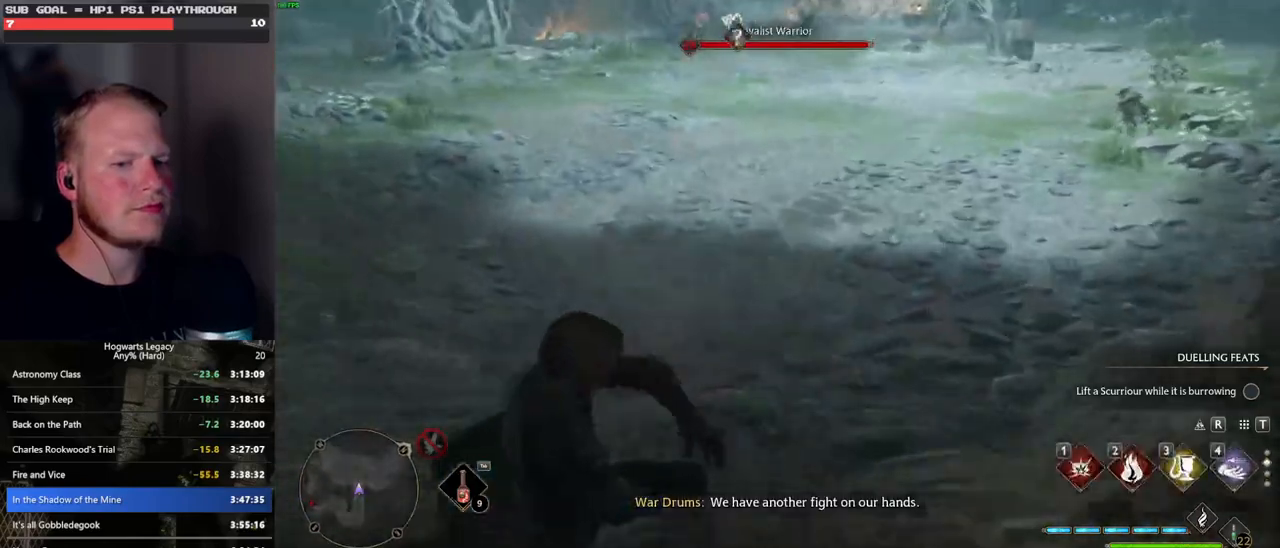
{"keys": ["w"], "mouse": [], "events": []}
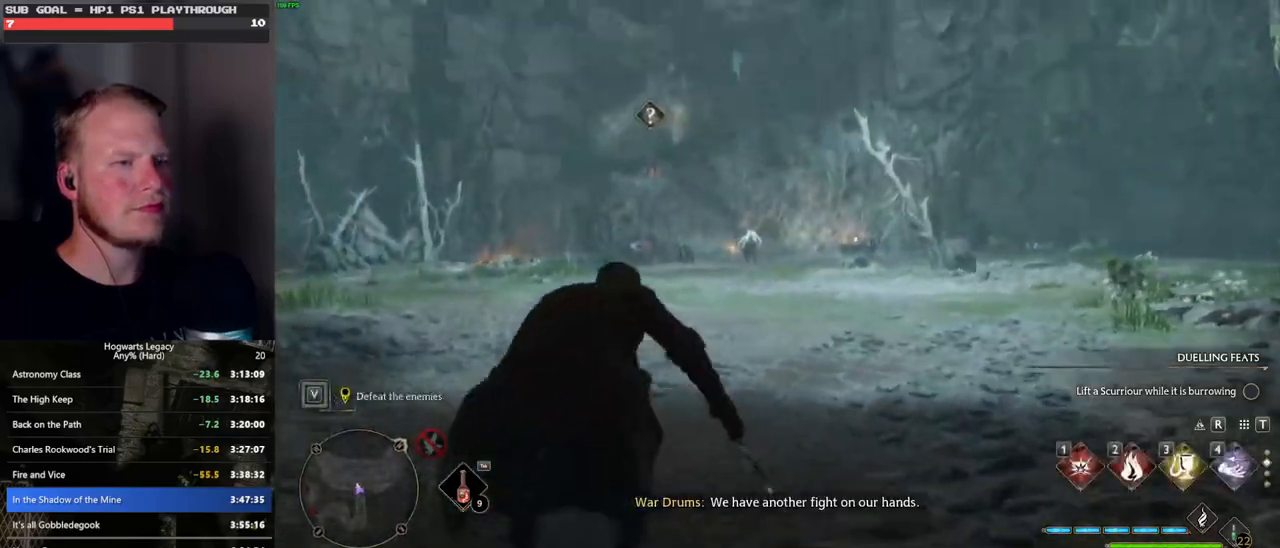
{"keys": ["w"], "mouse": [], "events": []}
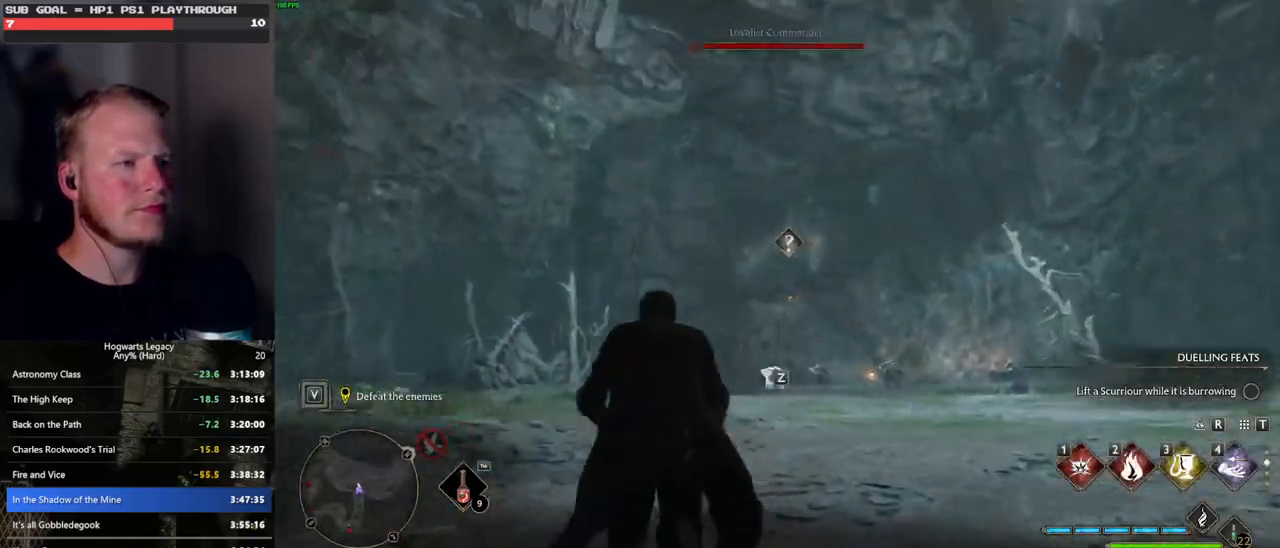
{"keys": ["w"], "mouse": [], "events": []}
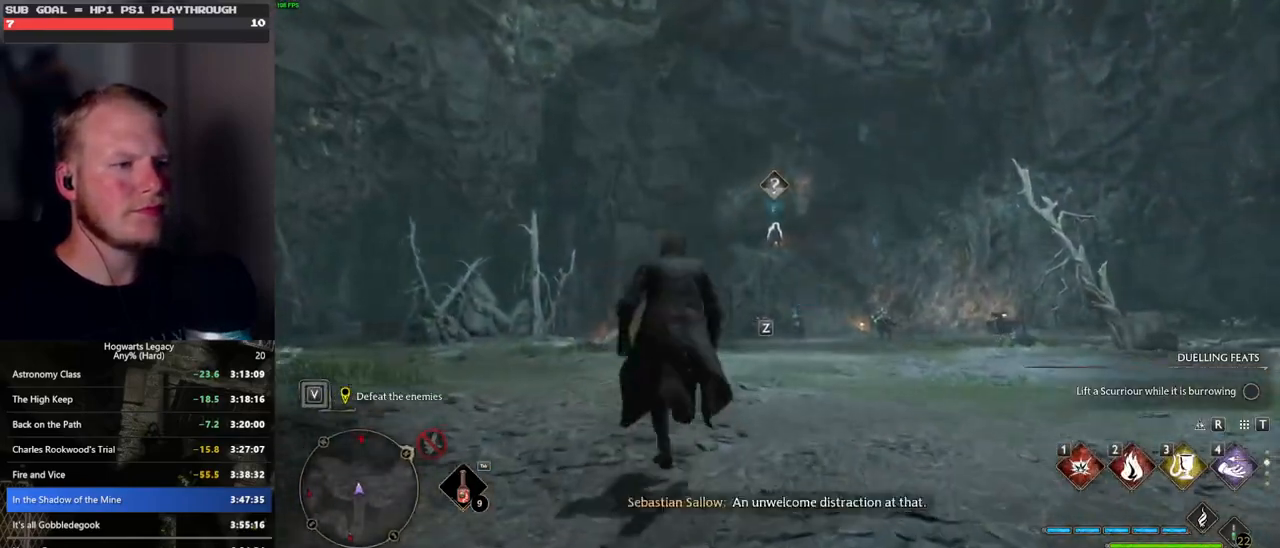
{"keys": ["3", "w"], "mouse": [], "events": [[433, "3", "down"]]}